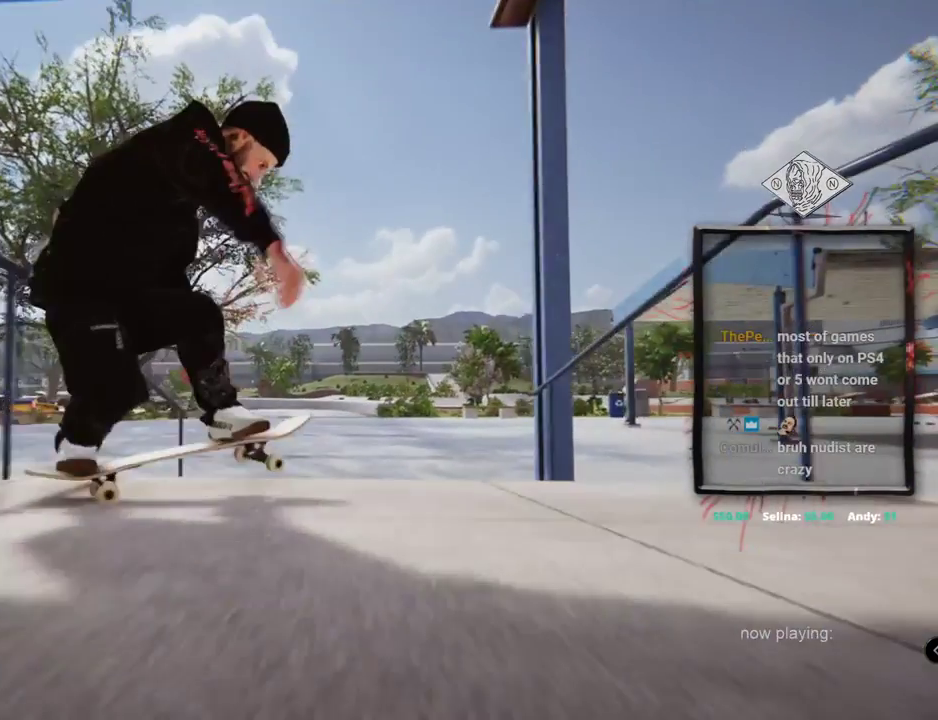
Gameplay with a controller (Xbox layout); each line is a JSON object with the inputs held at the frame after it. "events" lists button and stick changes between this image and that frame as [ms after this image, input, new state], when the widget could be followed in between. Not read: L1 L3 R2 R3.
{"buttons": ["A"], "left_stick": "center", "right_stick": "center"}
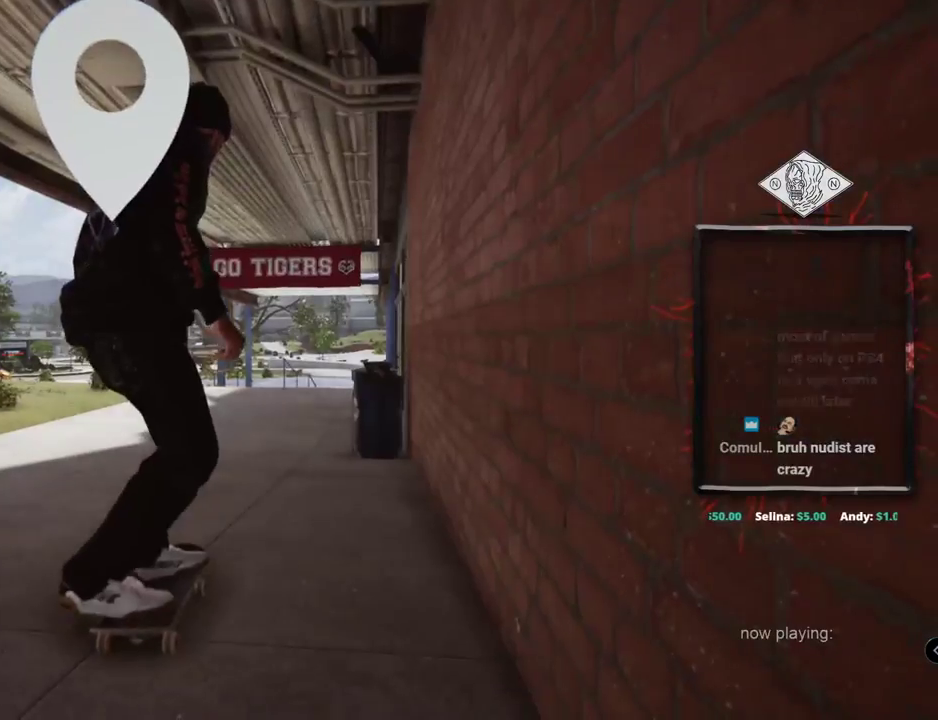
{"buttons": ["A"], "left_stick": "center", "right_stick": "center", "events": []}
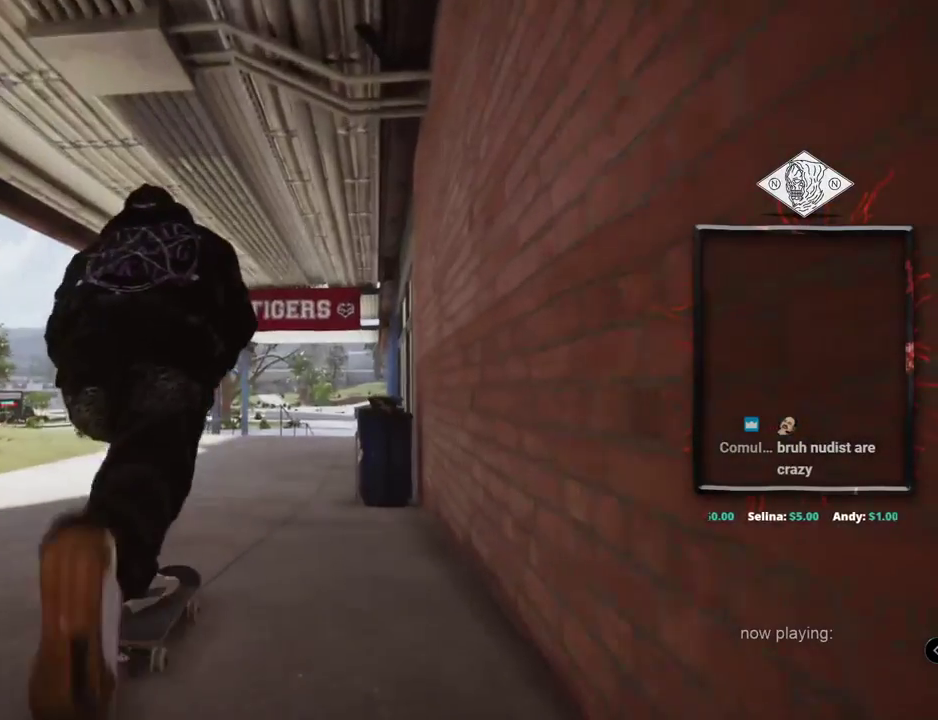
{"buttons": ["A"], "left_stick": "center", "right_stick": "center", "events": []}
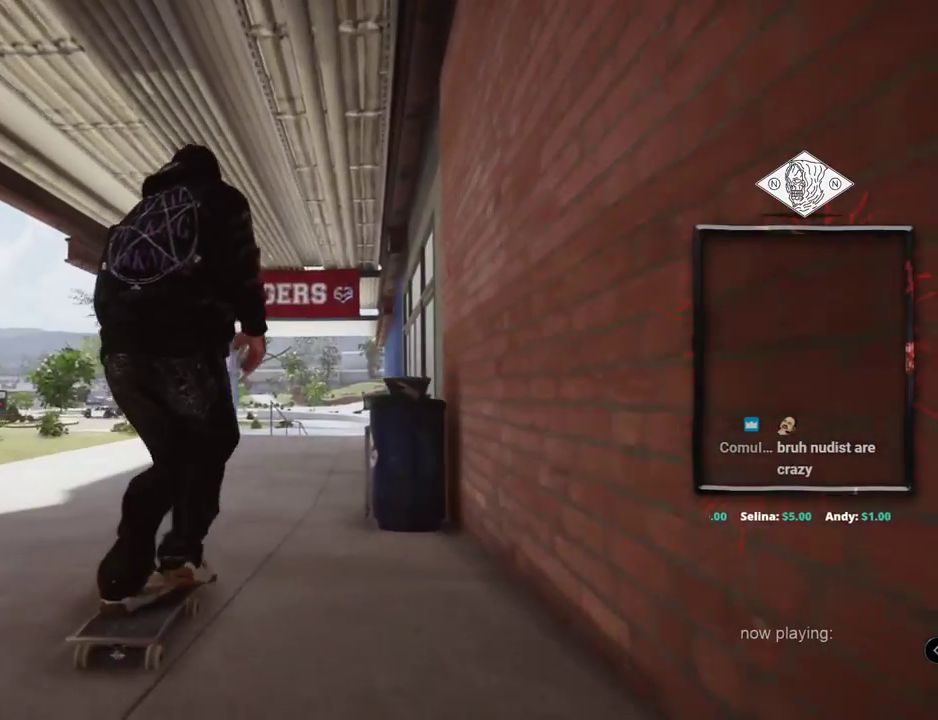
{"buttons": [], "left_stick": "center", "right_stick": "center", "events": [[16, "A", "up"], [267, "L2", "down"], [317, "L2", "up"]]}
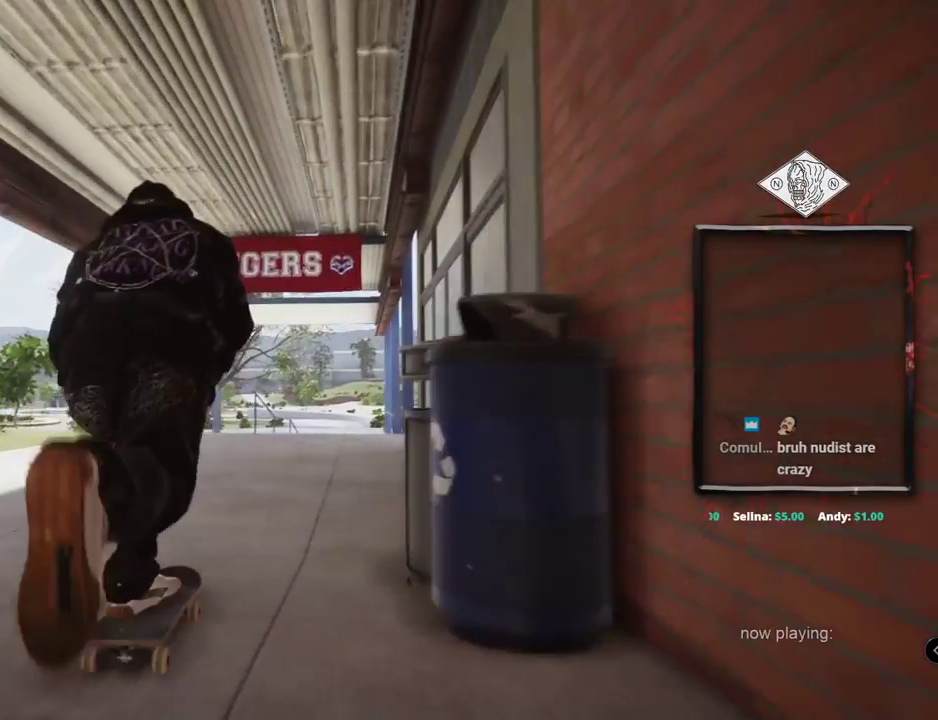
{"buttons": [], "left_stick": "center", "right_stick": "center", "events": []}
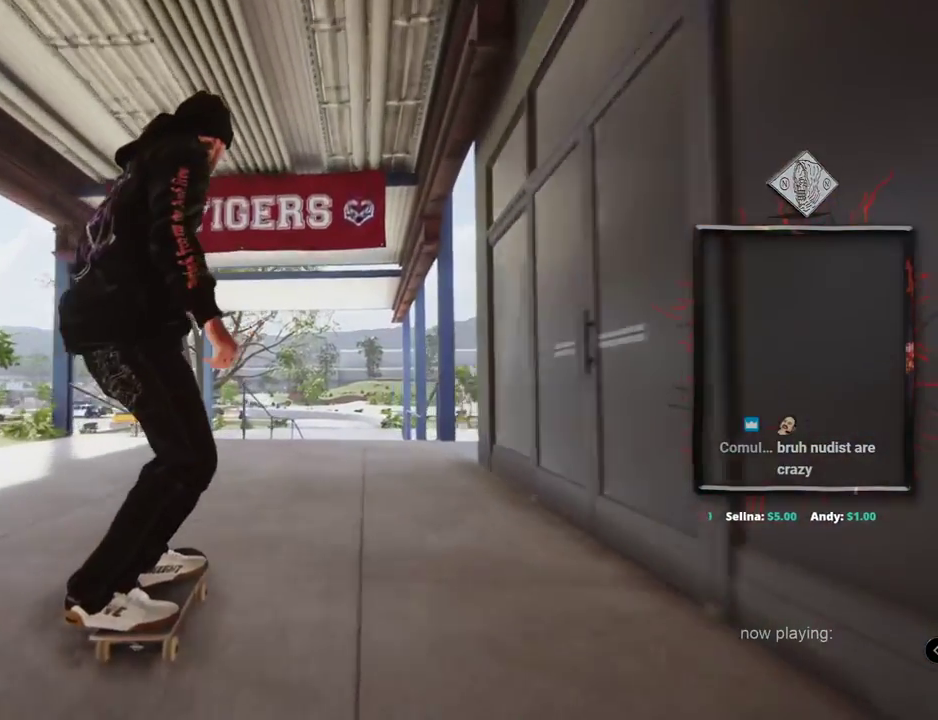
{"buttons": [], "left_stick": "up", "right_stick": "up", "events": [[116, "left_stick", "up"], [116, "right_stick", "up"]]}
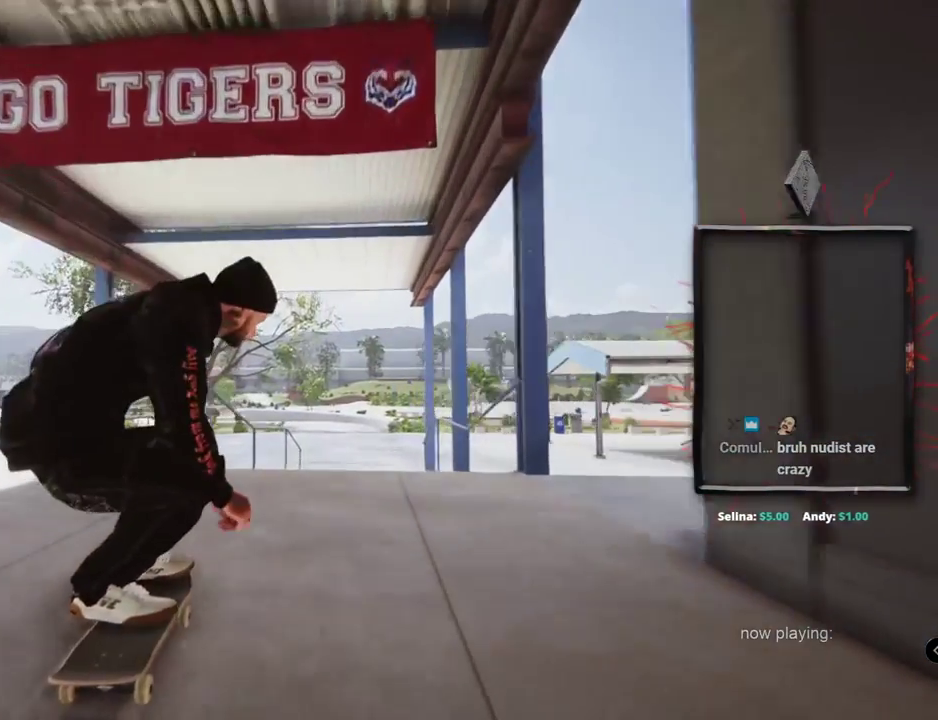
{"buttons": [], "left_stick": "center", "right_stick": "center", "events": [[100, "left_stick", "center"], [100, "right_stick", "right"], [200, "right_stick", "center"]]}